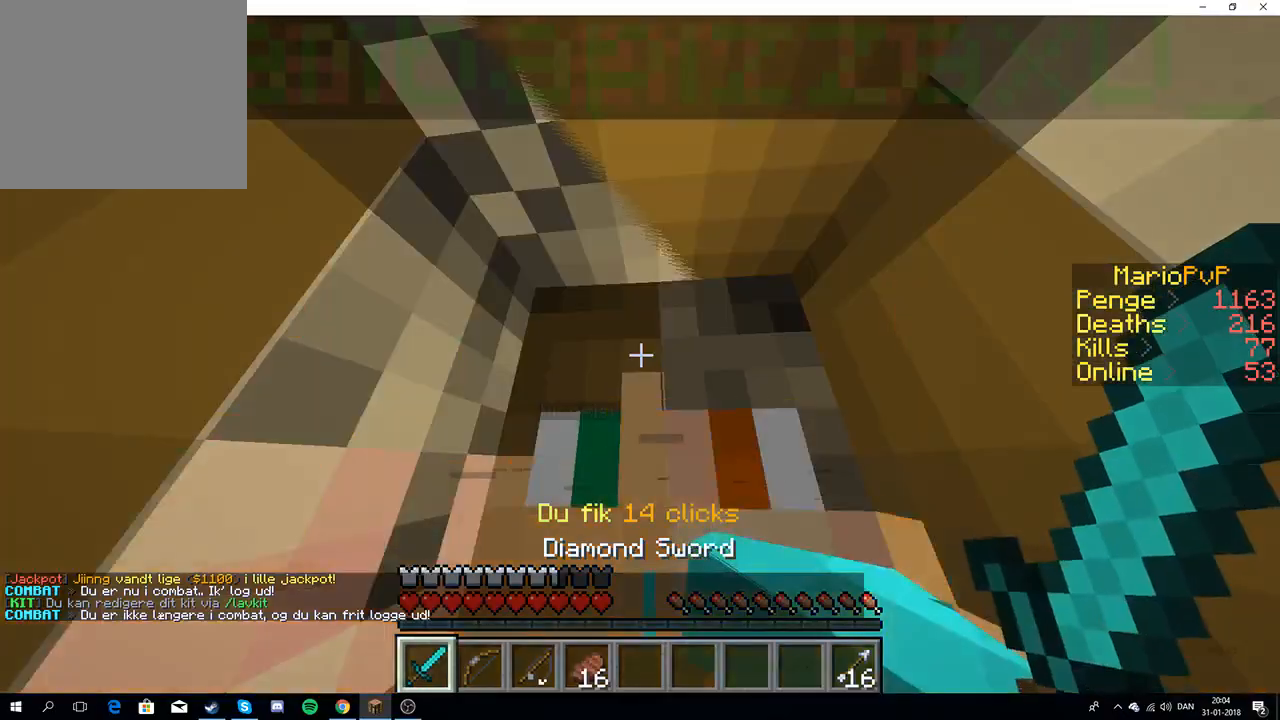
Gameplay with keyboard; each line is a JSON object with the keys held at the frame after it. "events" lists presses ("down") and releases ("up") of "a", "d", "s" and "w" between this image and that frame as [ms after this image, input, new state], when the widget could be followed in between. No other keys are recorded. Mouse input is not recorded.
{"keys": ["w"], "events": [[417, "w", "down"]]}
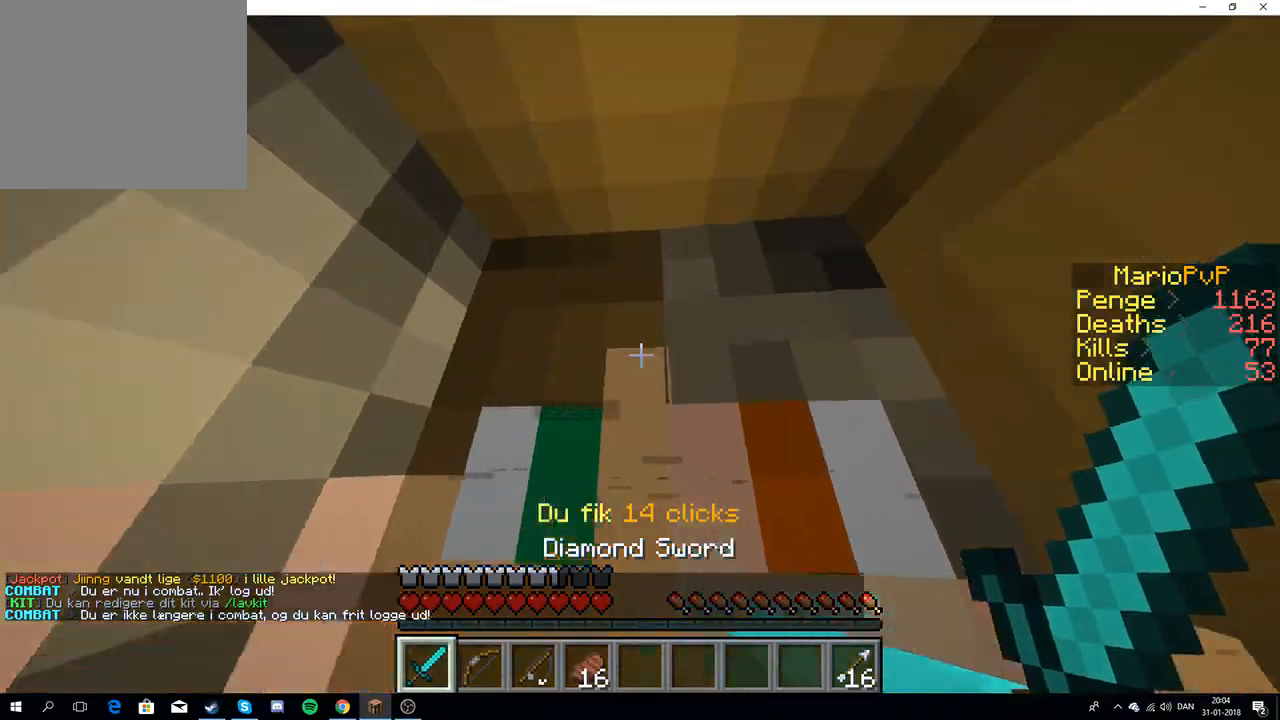
{"keys": ["w"], "events": [[33, "w", "up"], [67, "w", "down"]]}
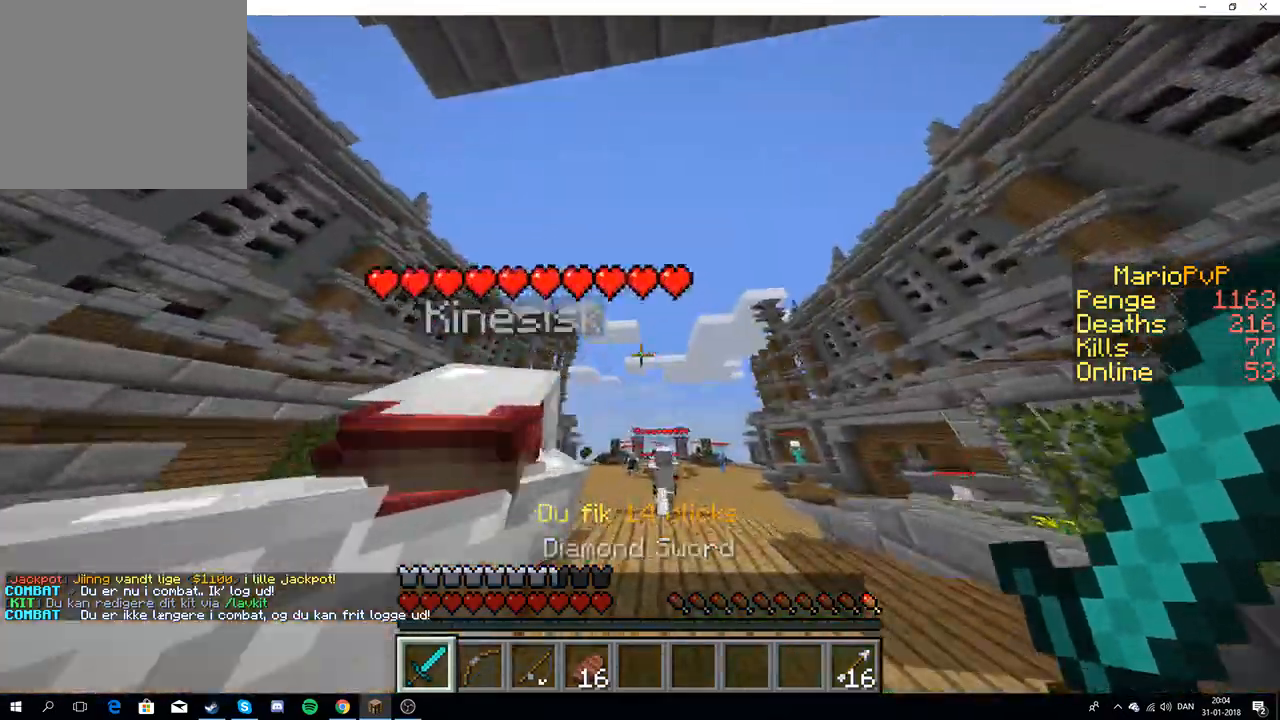
{"keys": ["w"], "events": []}
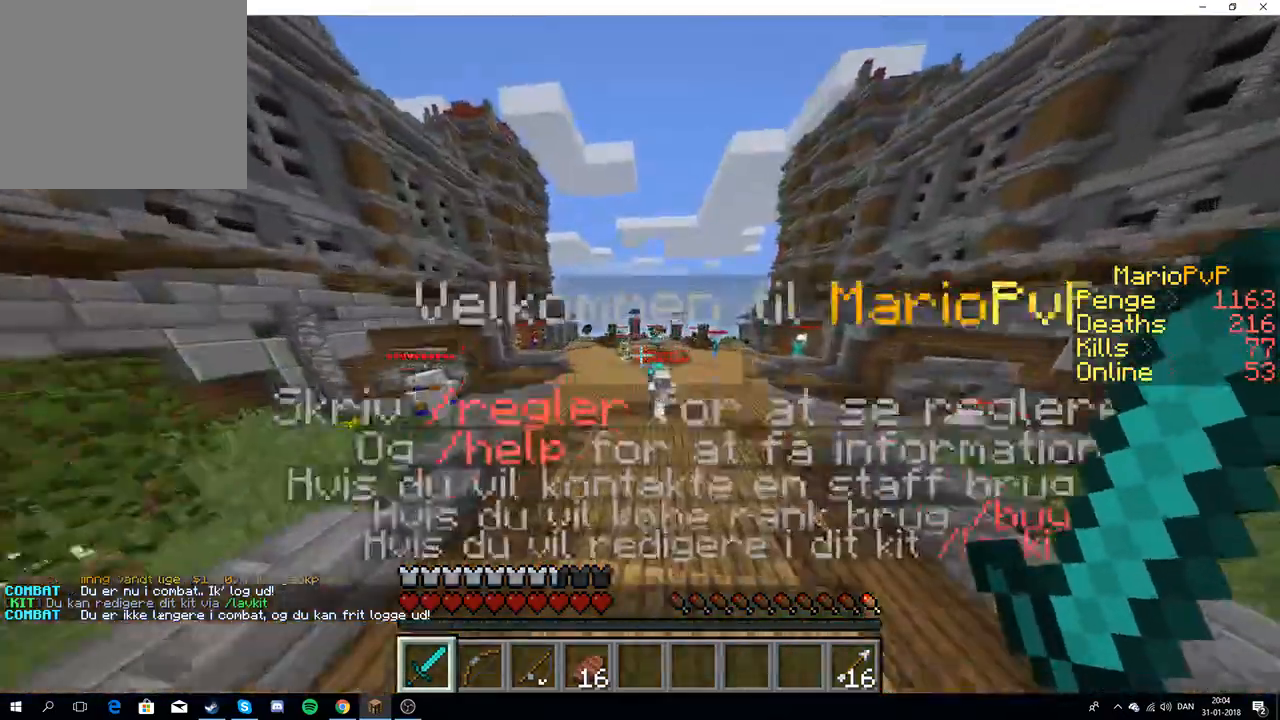
{"keys": ["w"], "events": []}
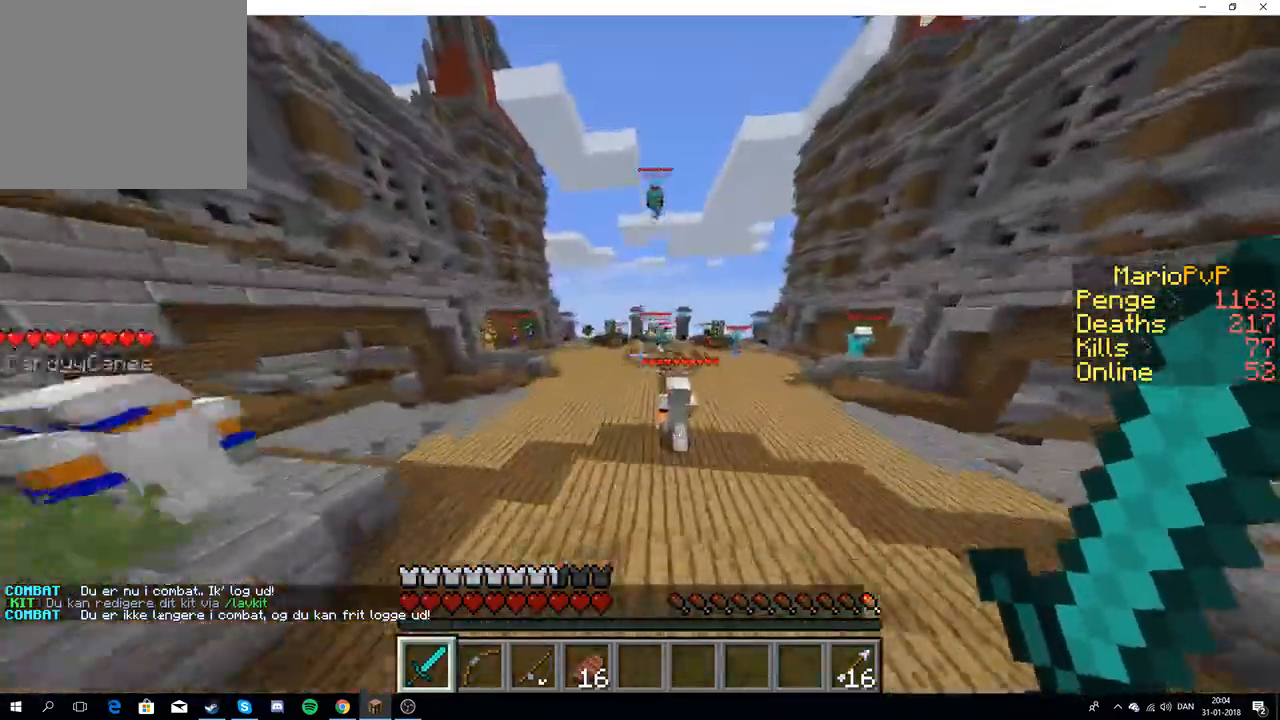
{"keys": ["d", "w"], "events": [[250, "d", "down"]]}
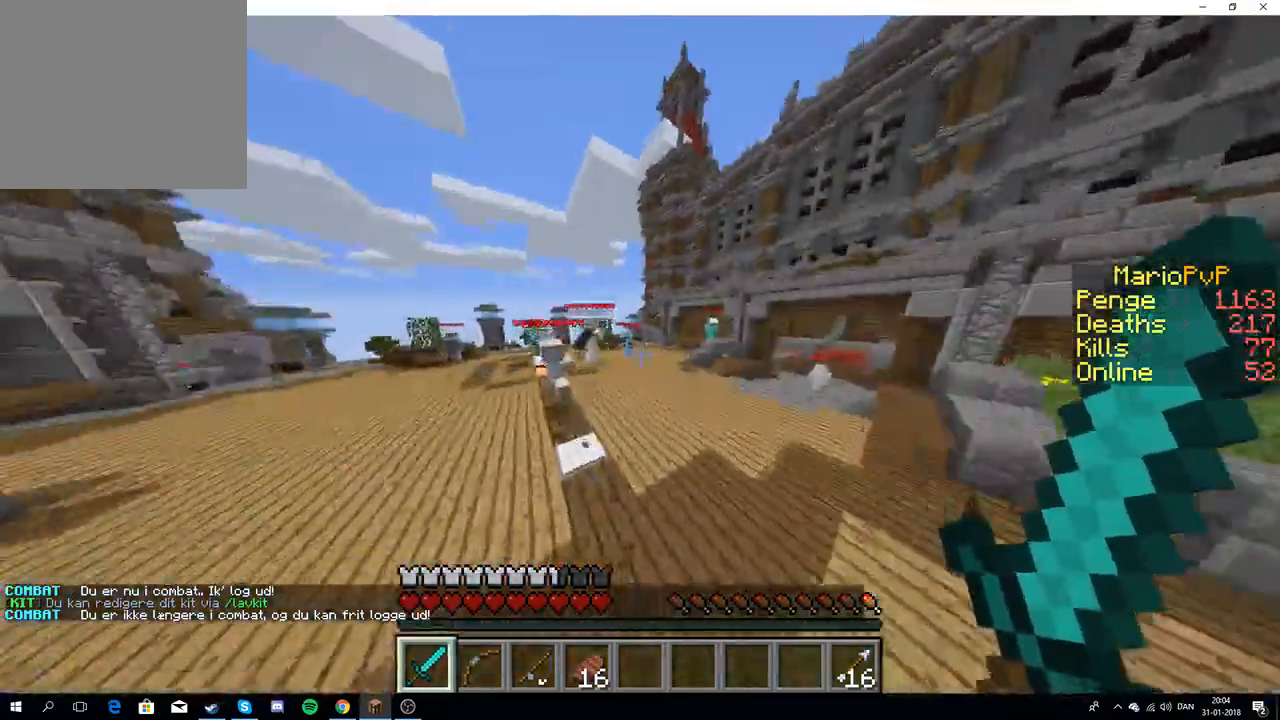
{"keys": ["w"], "events": [[67, "d", "up"]]}
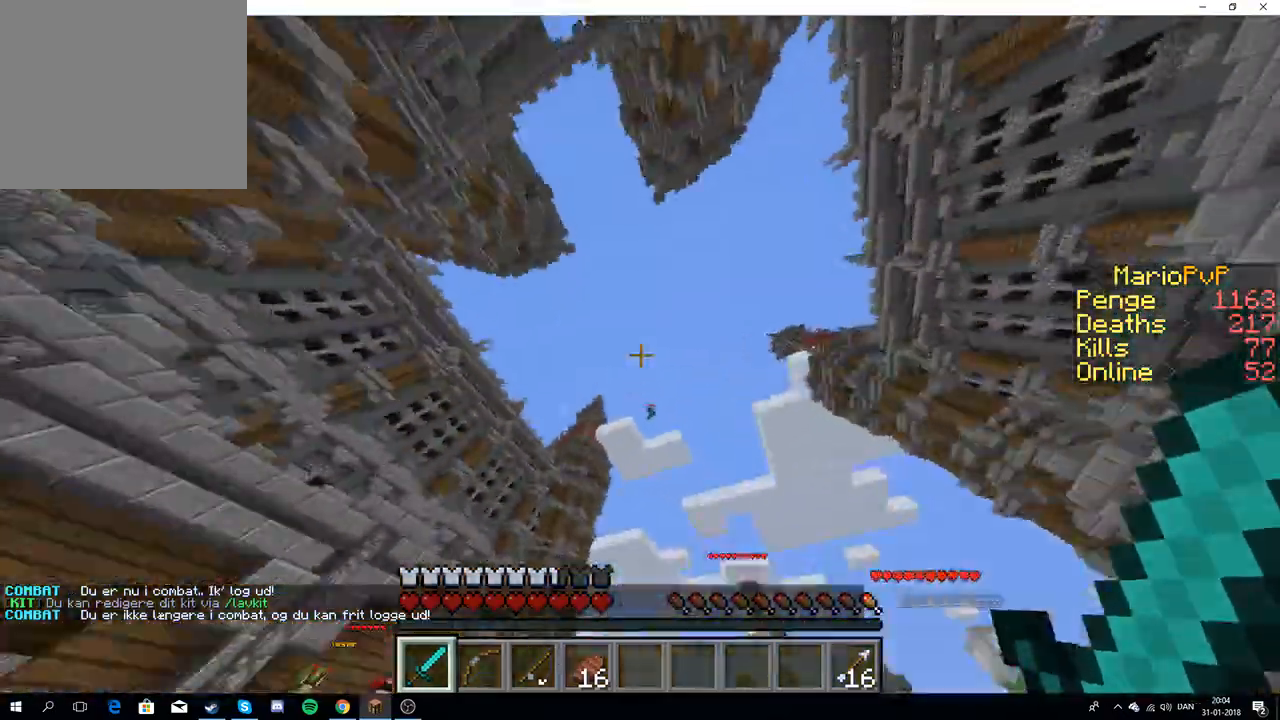
{"keys": ["w"], "events": []}
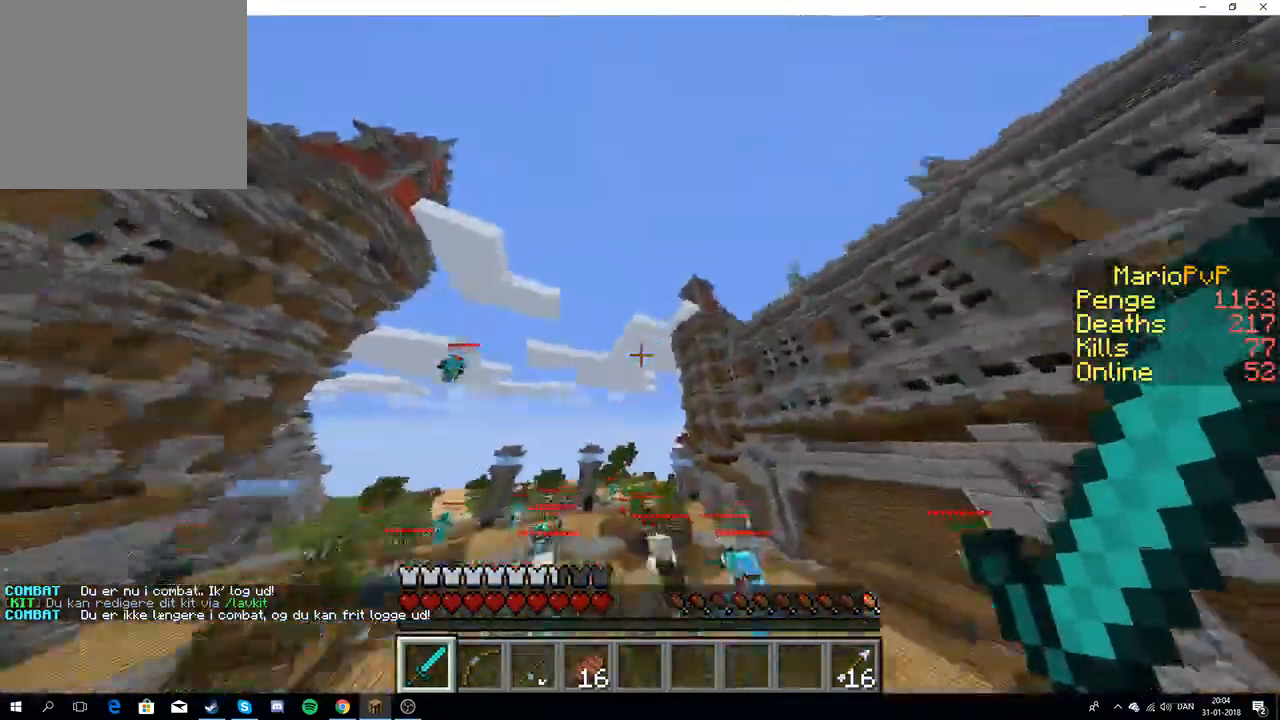
{"keys": ["w"], "events": []}
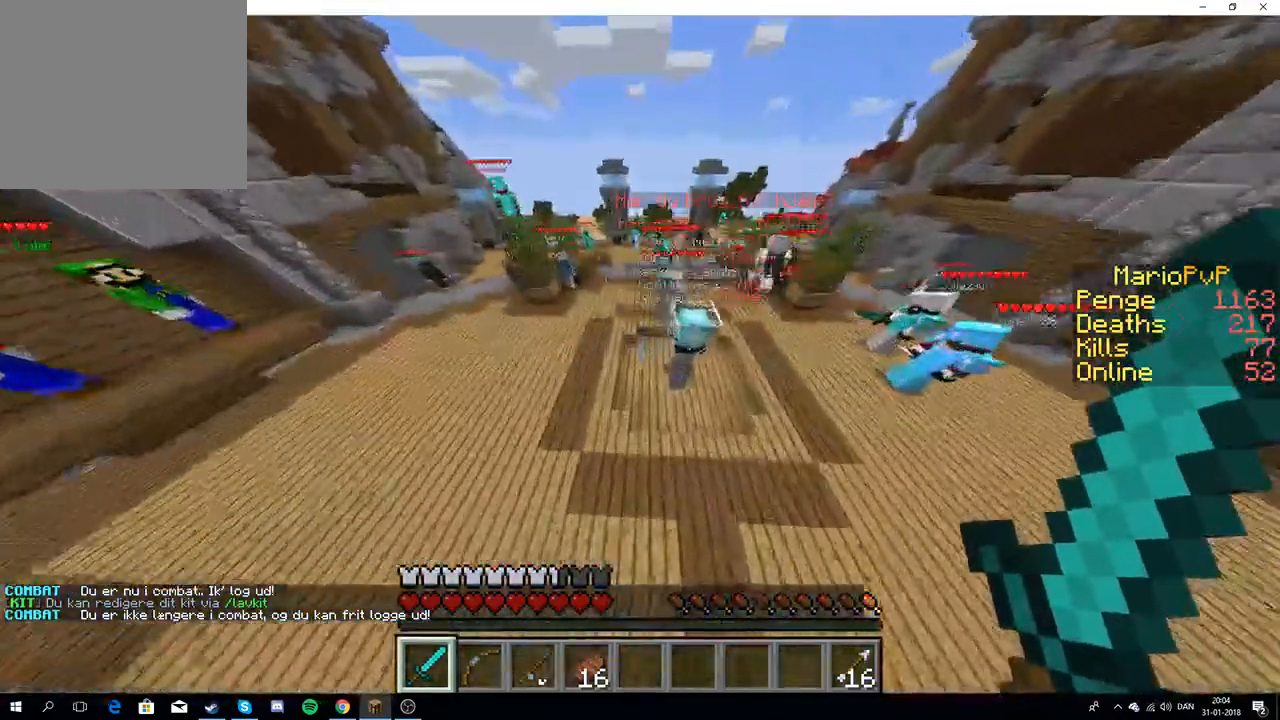
{"keys": ["w"], "events": [[150, "a", "down"], [333, "a", "up"]]}
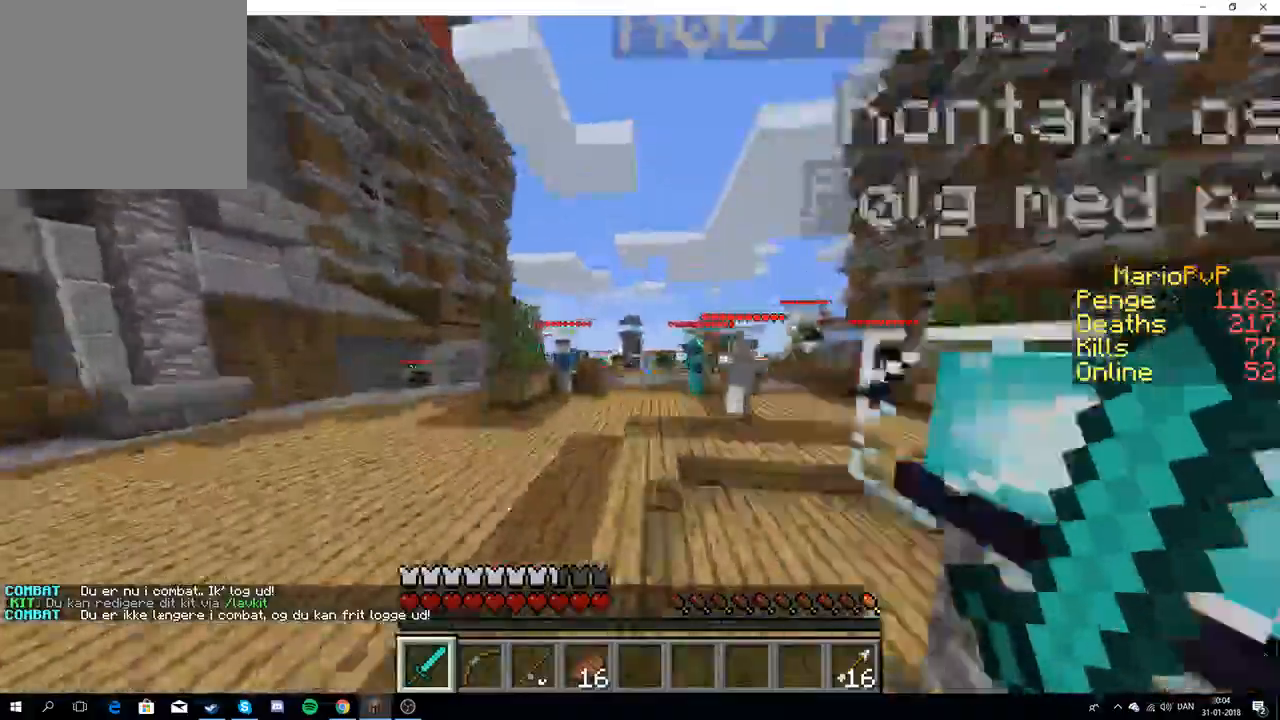
{"keys": ["w"], "events": []}
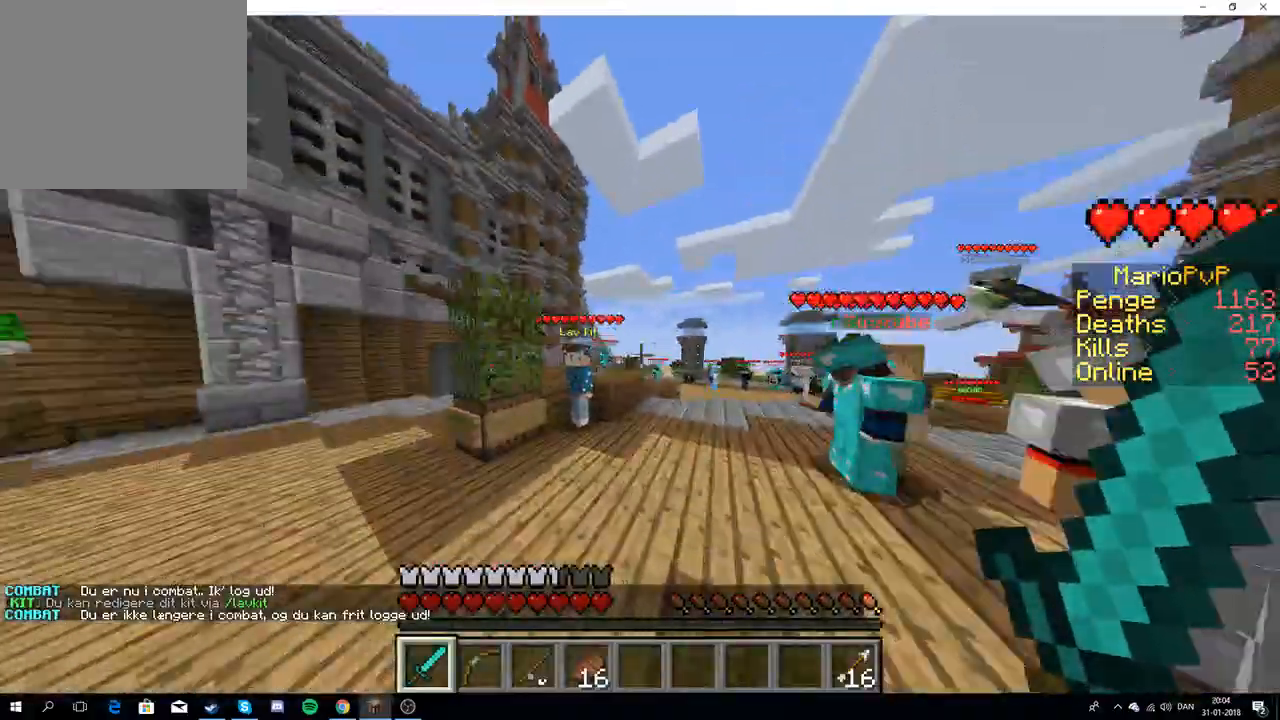
{"keys": ["w"], "events": []}
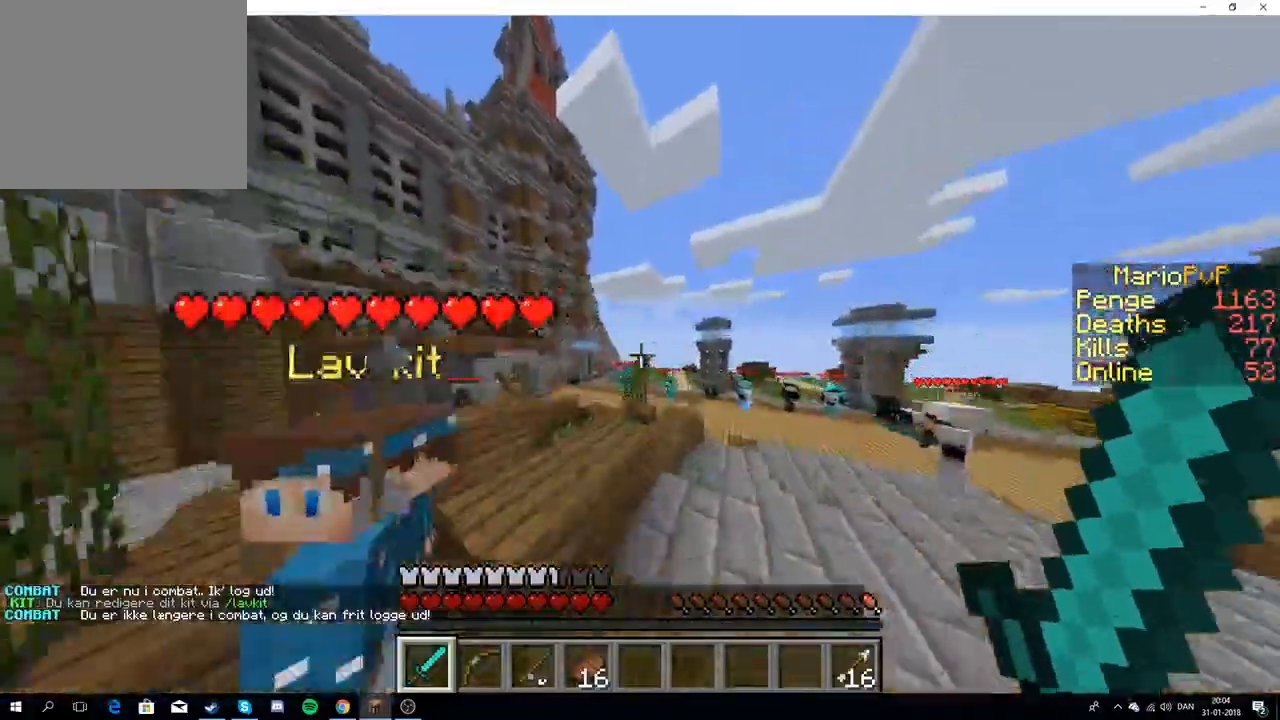
{"keys": ["w"], "events": []}
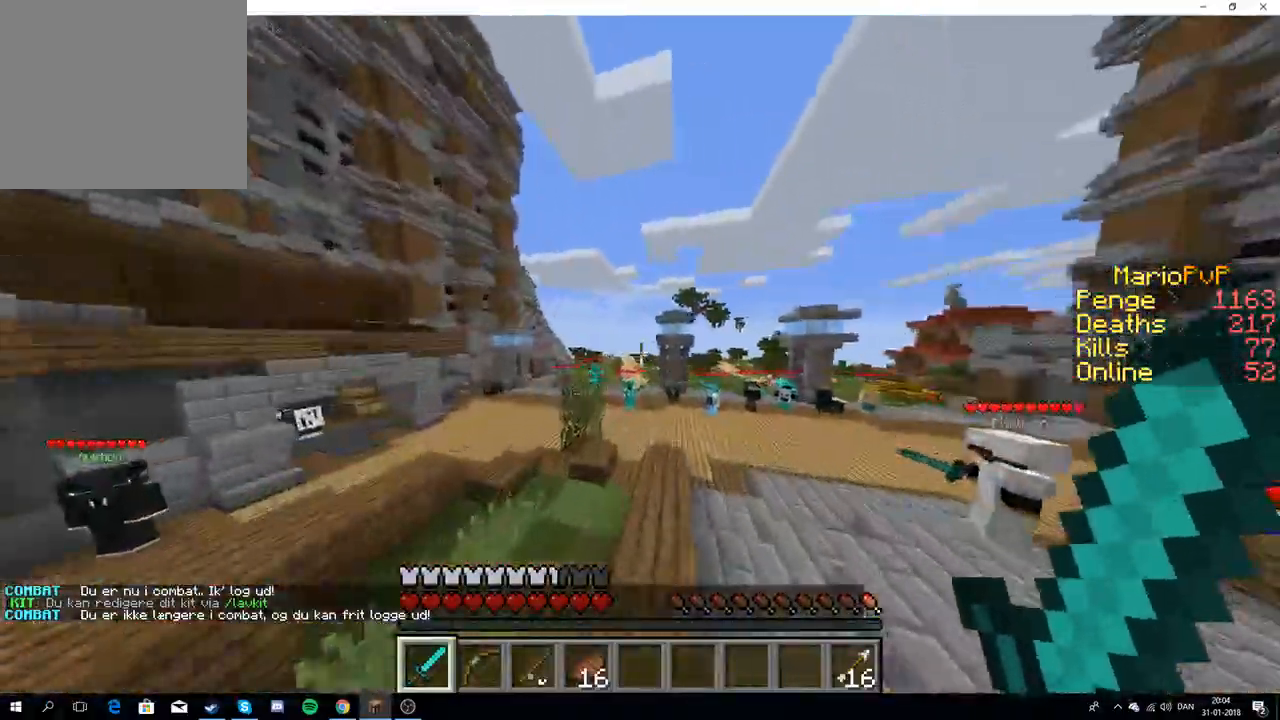
{"keys": ["w"], "events": []}
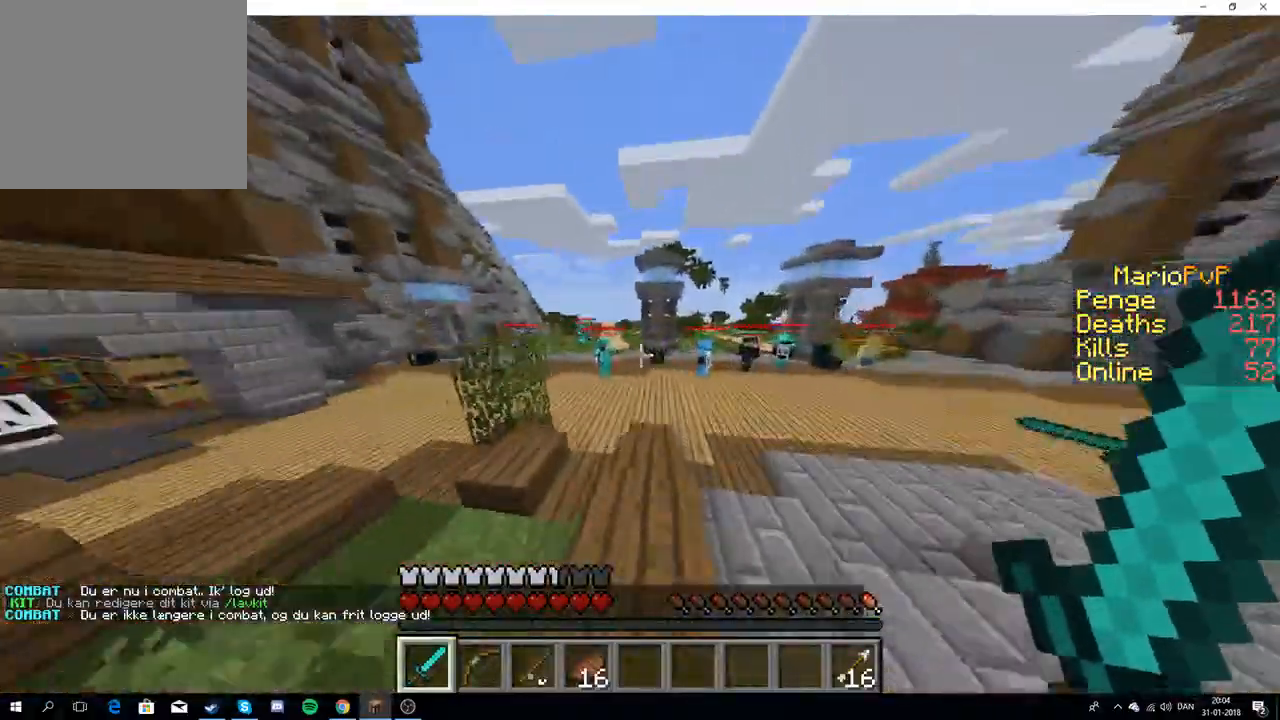
{"keys": ["w"], "events": []}
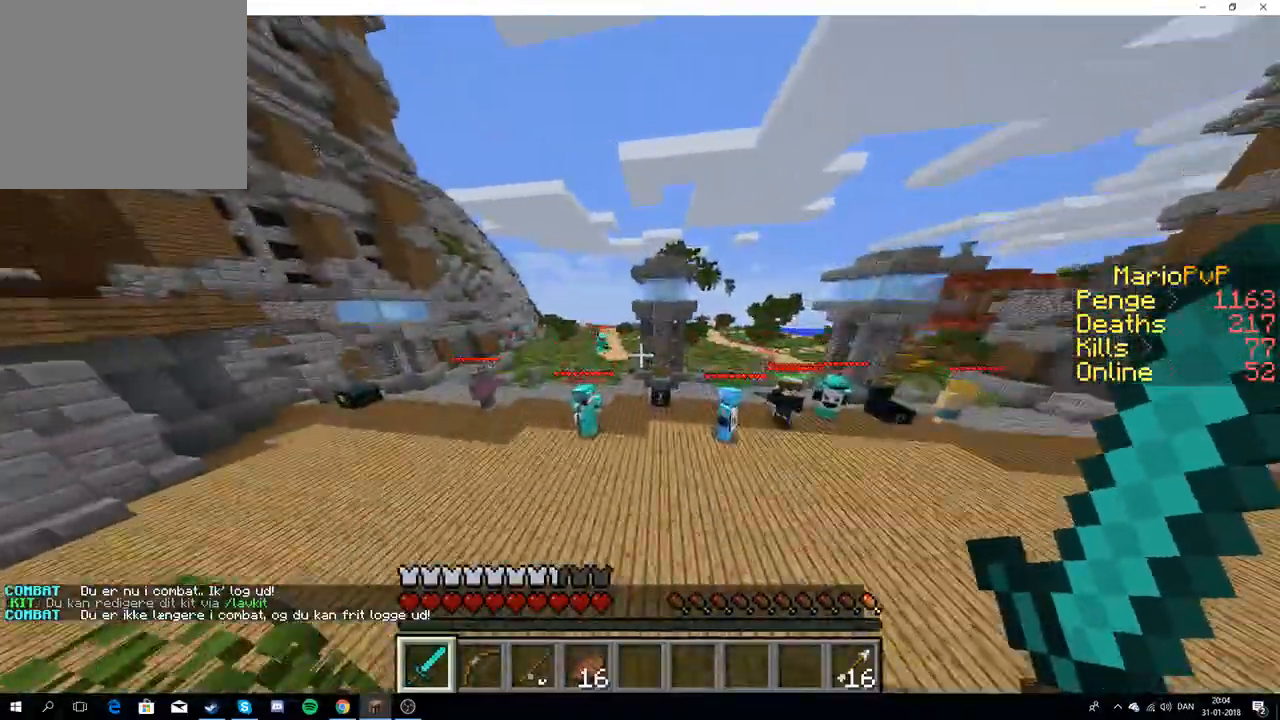
{"keys": ["a", "w"], "events": [[183, "a", "down"]]}
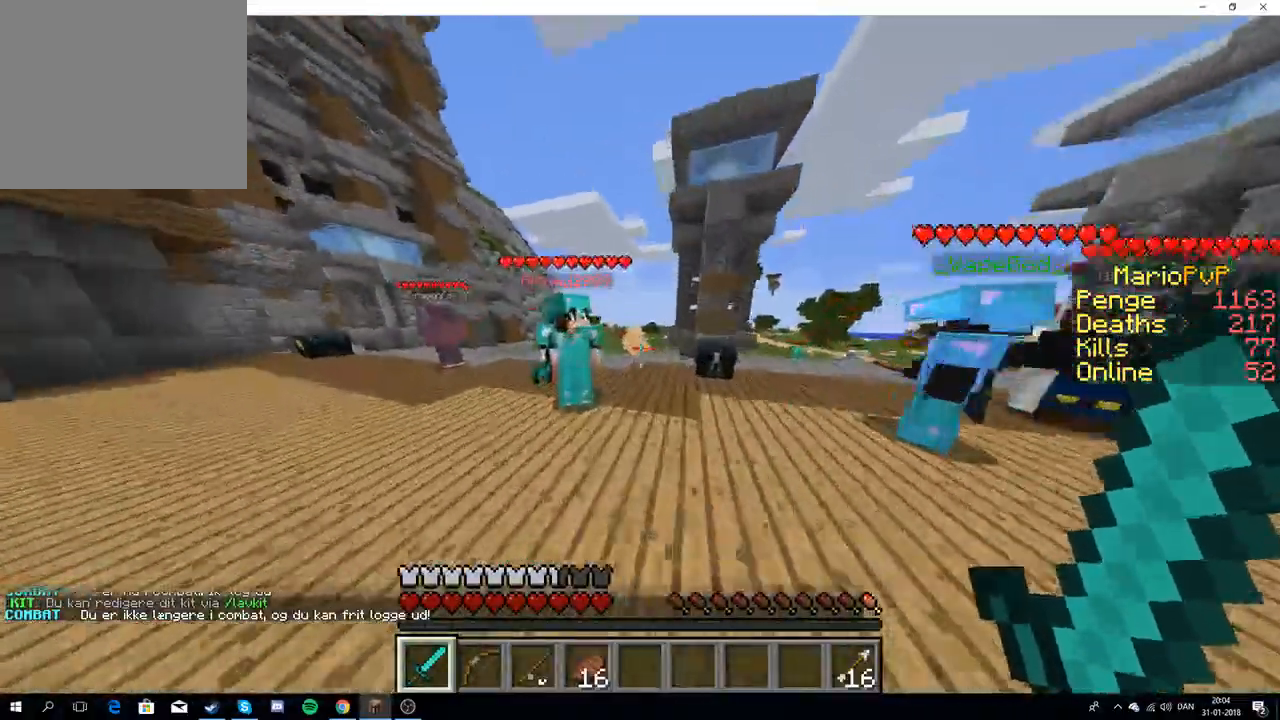
{"keys": ["w"], "events": [[33, "a", "up"]]}
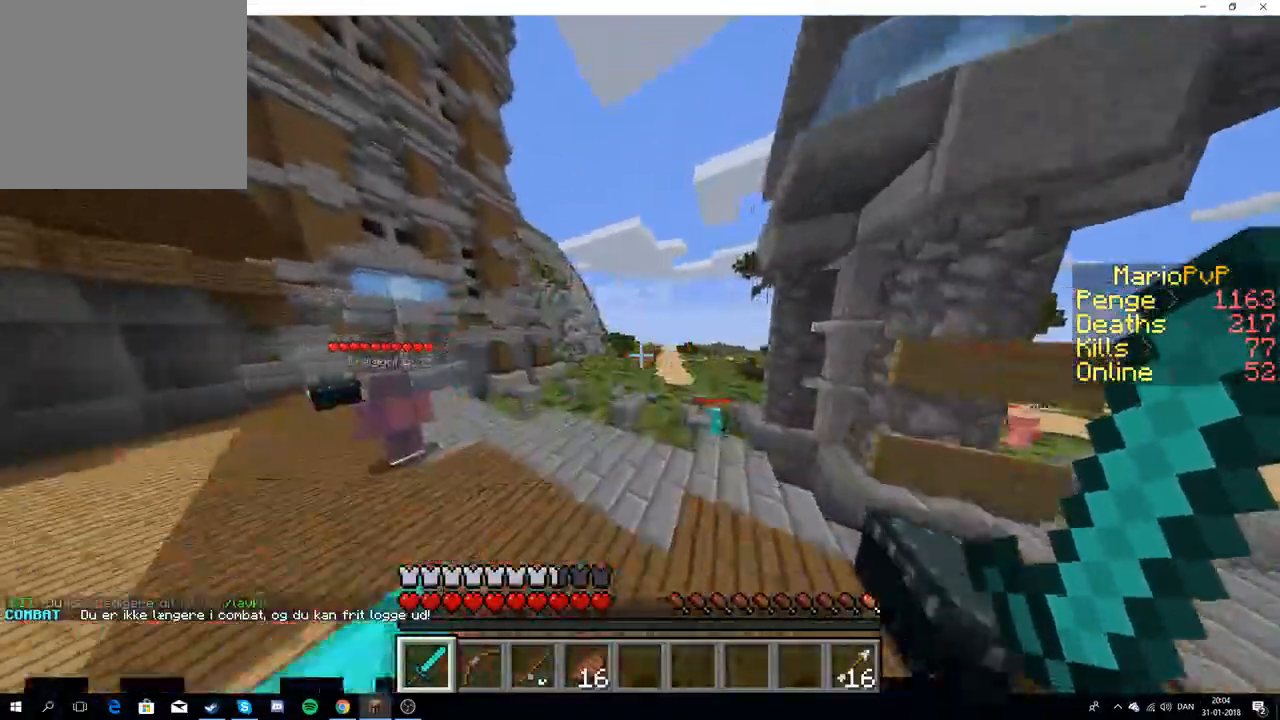
{"keys": ["w"], "events": []}
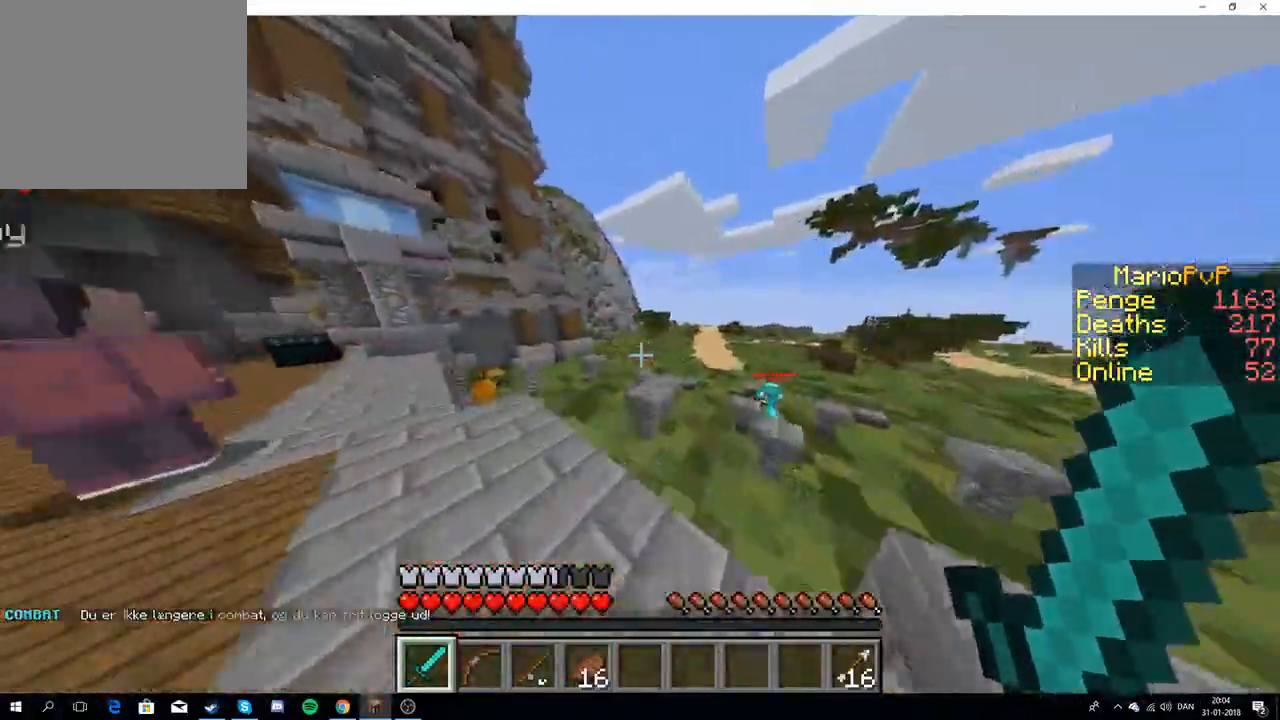
{"keys": ["w"], "events": []}
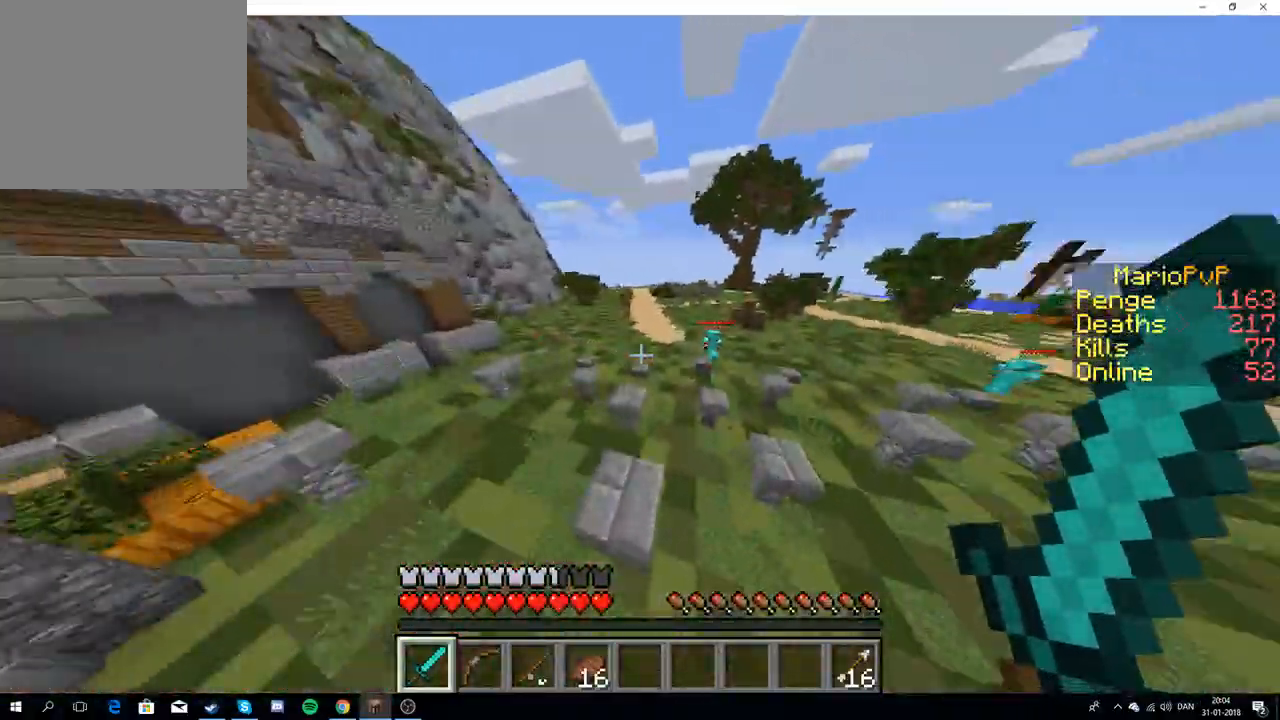
{"keys": ["w"], "events": []}
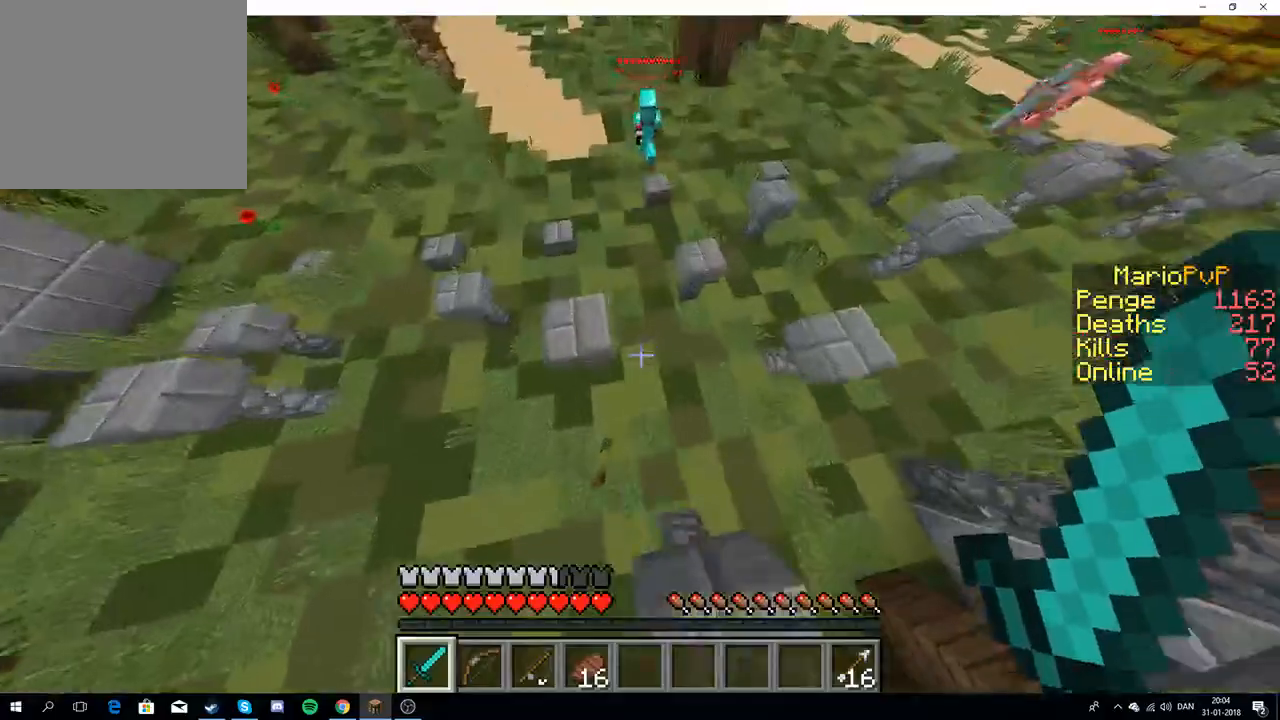
{"keys": ["w"], "events": []}
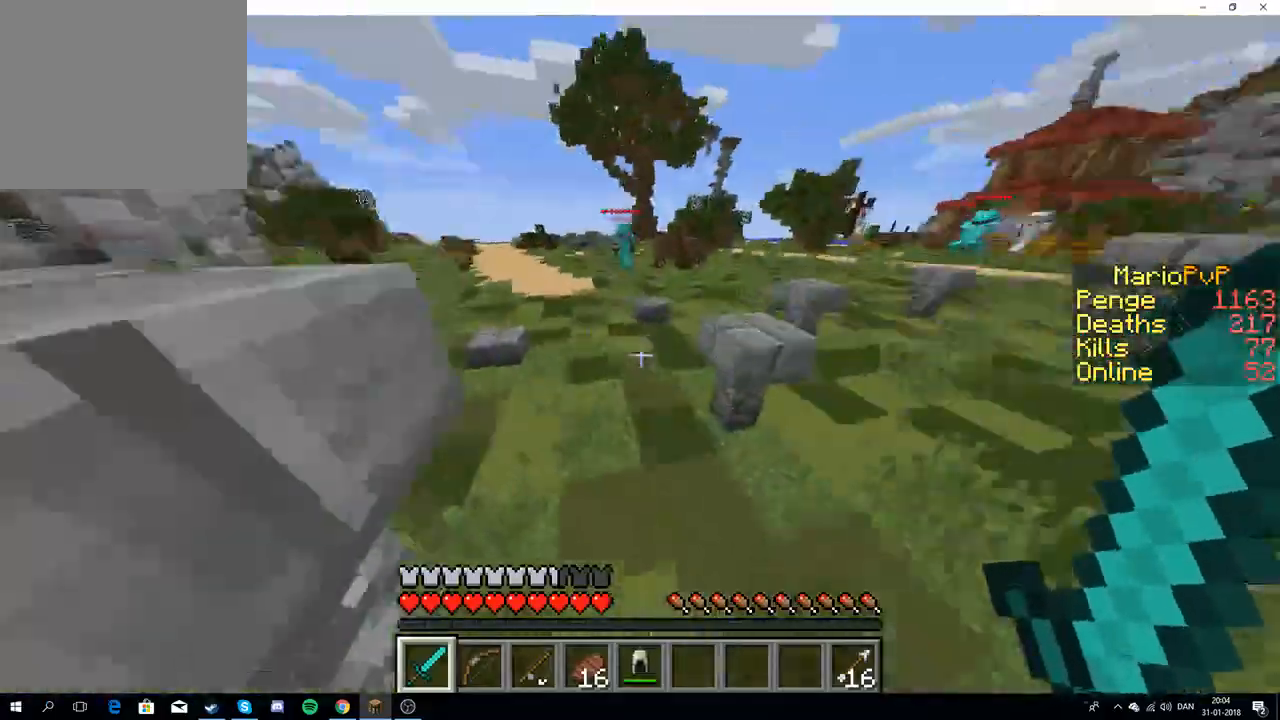
{"keys": [], "events": [[400, "w", "up"]]}
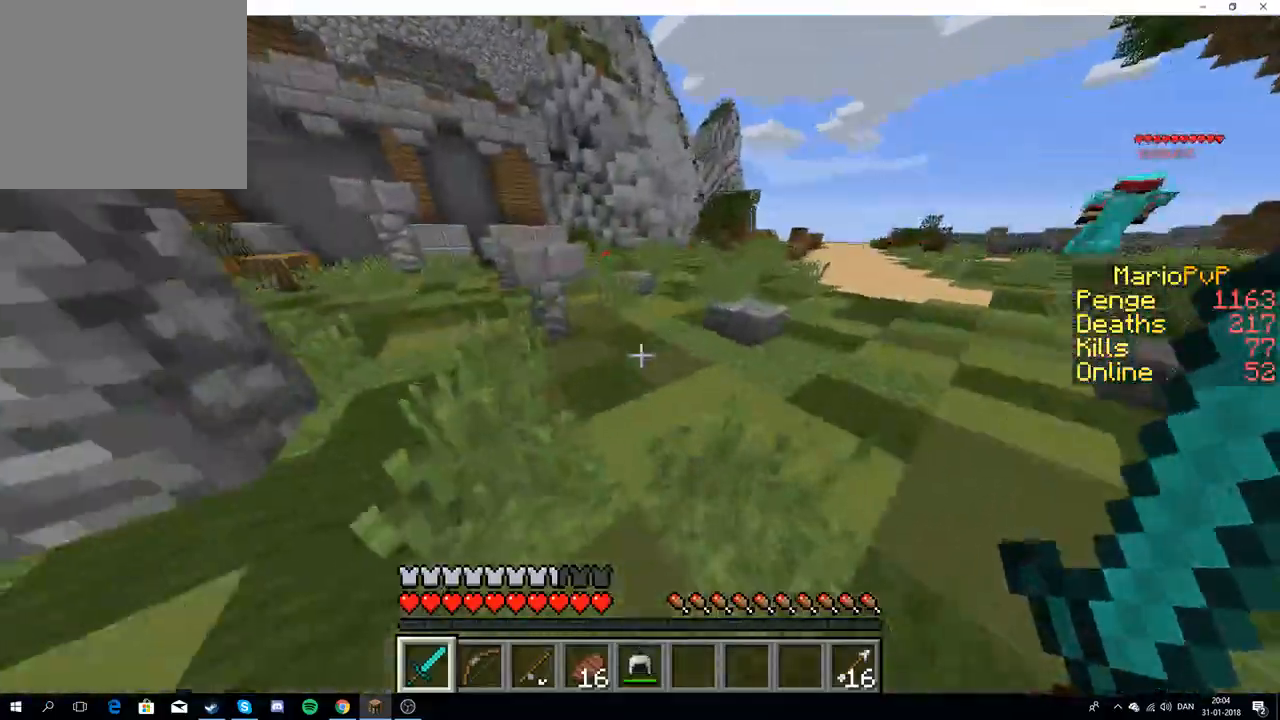
{"keys": ["w"], "events": [[17, "w", "down"], [150, "w", "up"], [183, "w", "down"]]}
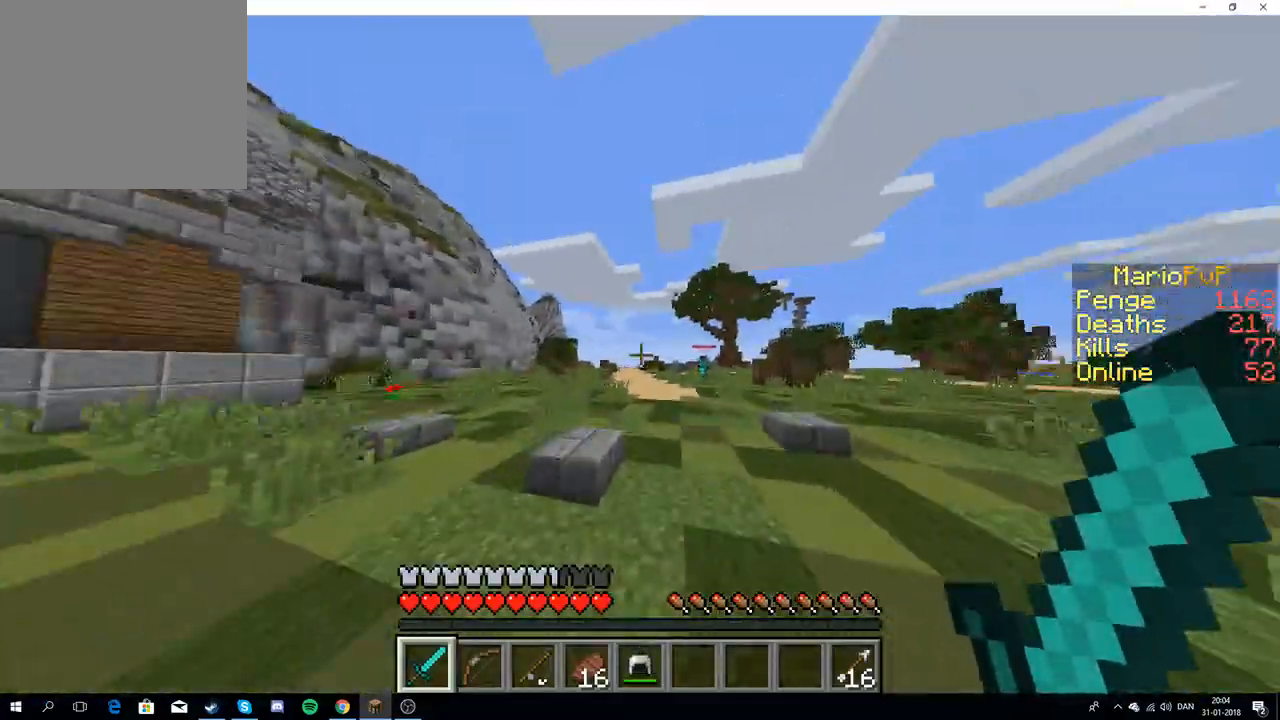
{"keys": [], "events": [[167, "w", "up"]]}
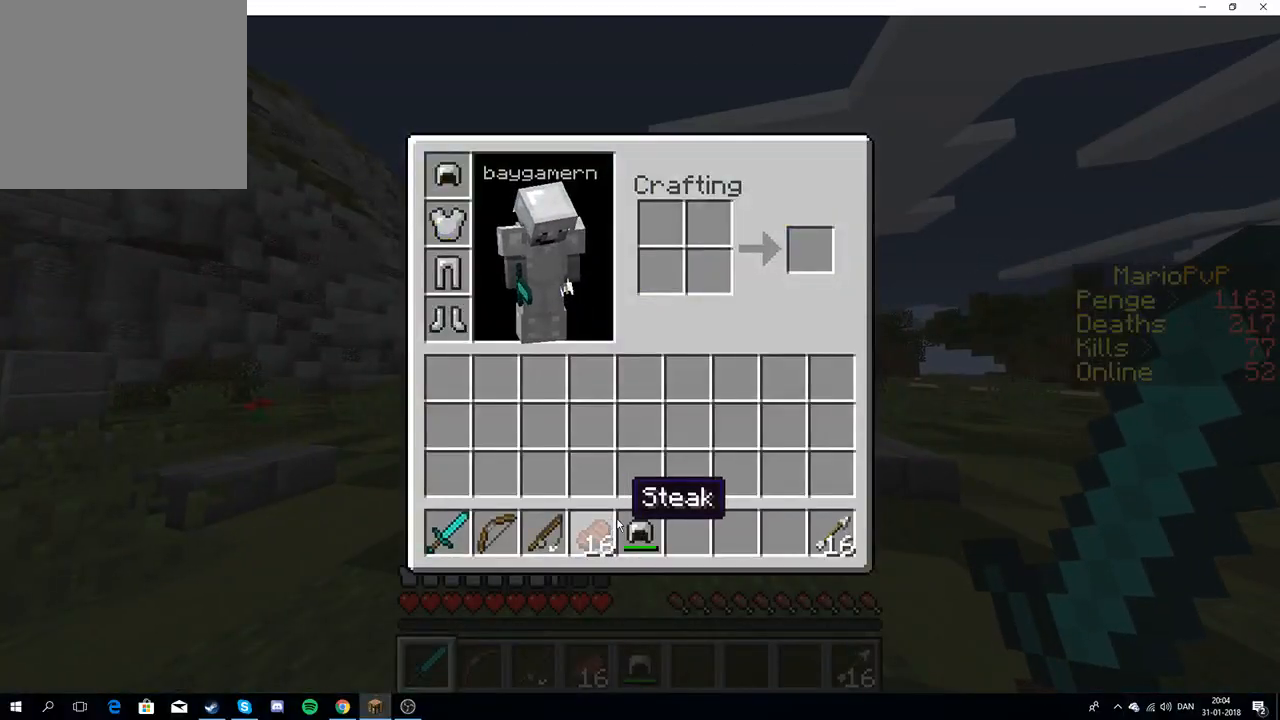
{"keys": [], "events": []}
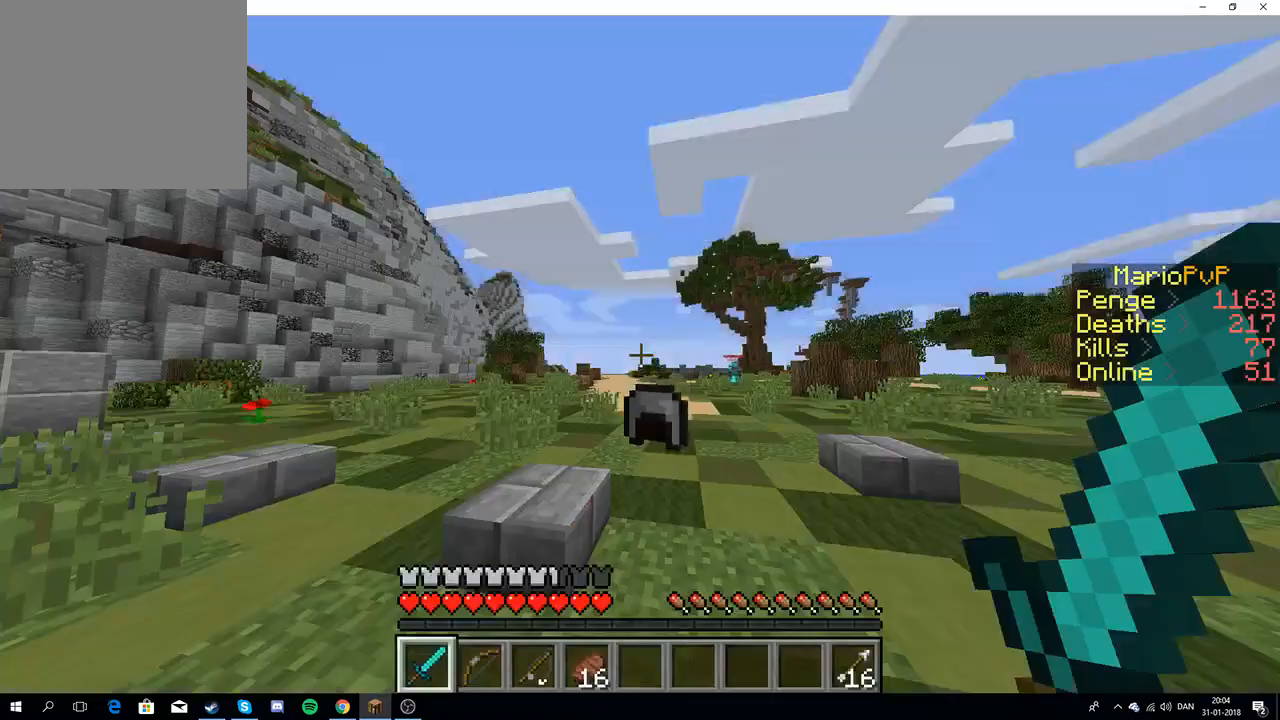
{"keys": ["a"], "events": [[250, "w", "down"], [433, "w", "up"], [450, "a", "down"]]}
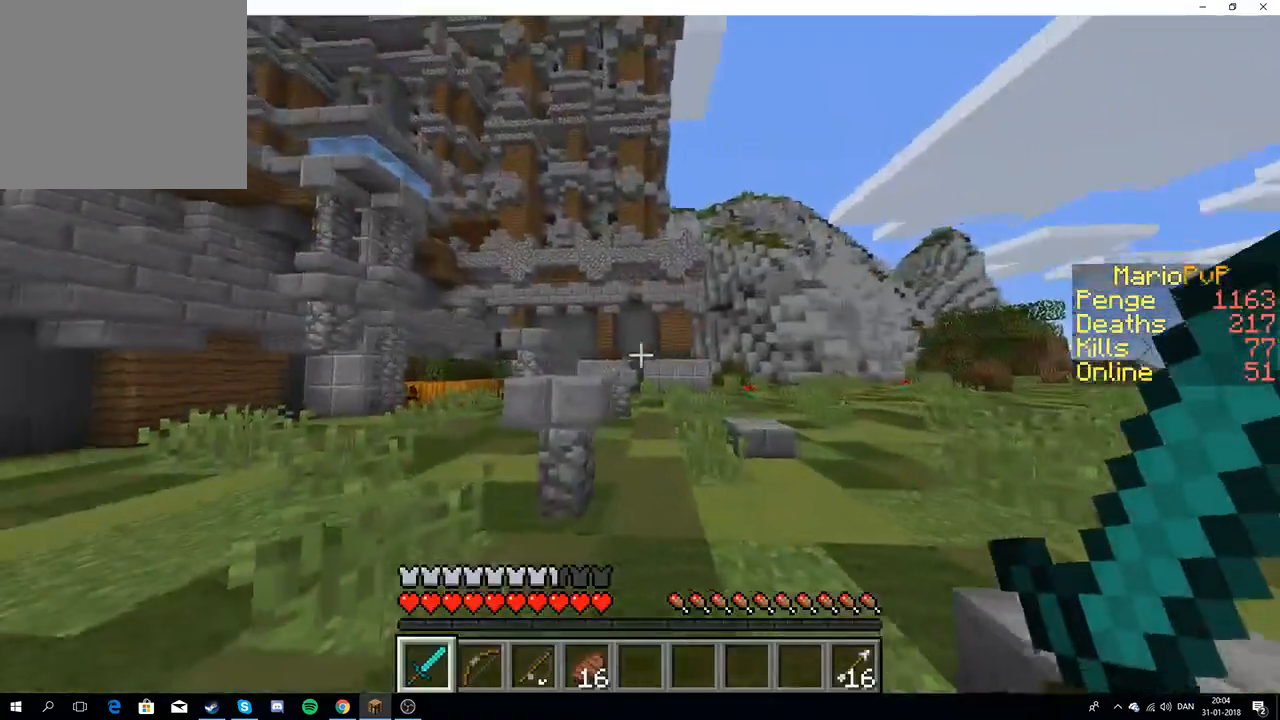
{"keys": ["w"], "events": [[83, "w", "down"], [267, "a", "up"]]}